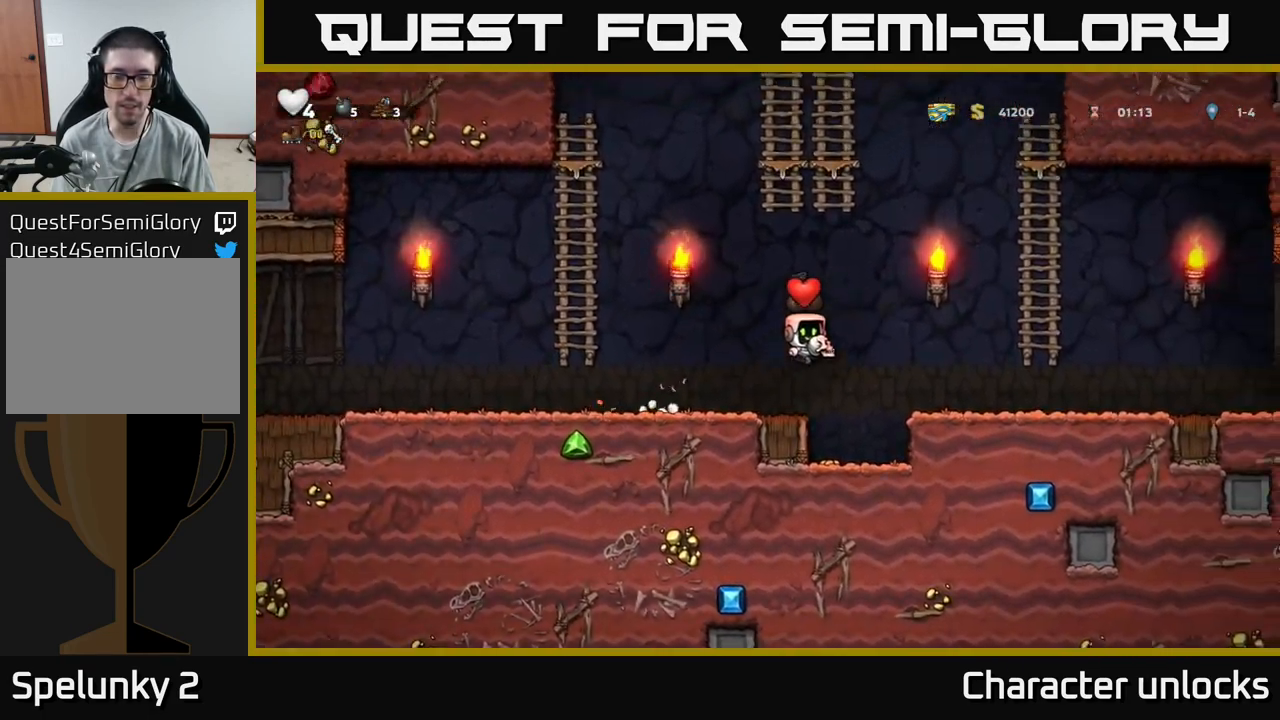
Gameplay with a controller (Xbox layout); each line is a JSON object with the inputs held at the frame after it. "events" lists button and stick changes between this image and that frame as [ms after this image, input, new state], when the widget could be followed in between. Not read: left_stick right_stick.
{"buttons": ["DPAD_LEFT"], "events": [[83, "A", "up"], [133, "X", "down"], [233, "X", "up"], [317, "DPAD_RIGHT", "up"], [483, "DPAD_LEFT", "down"]]}
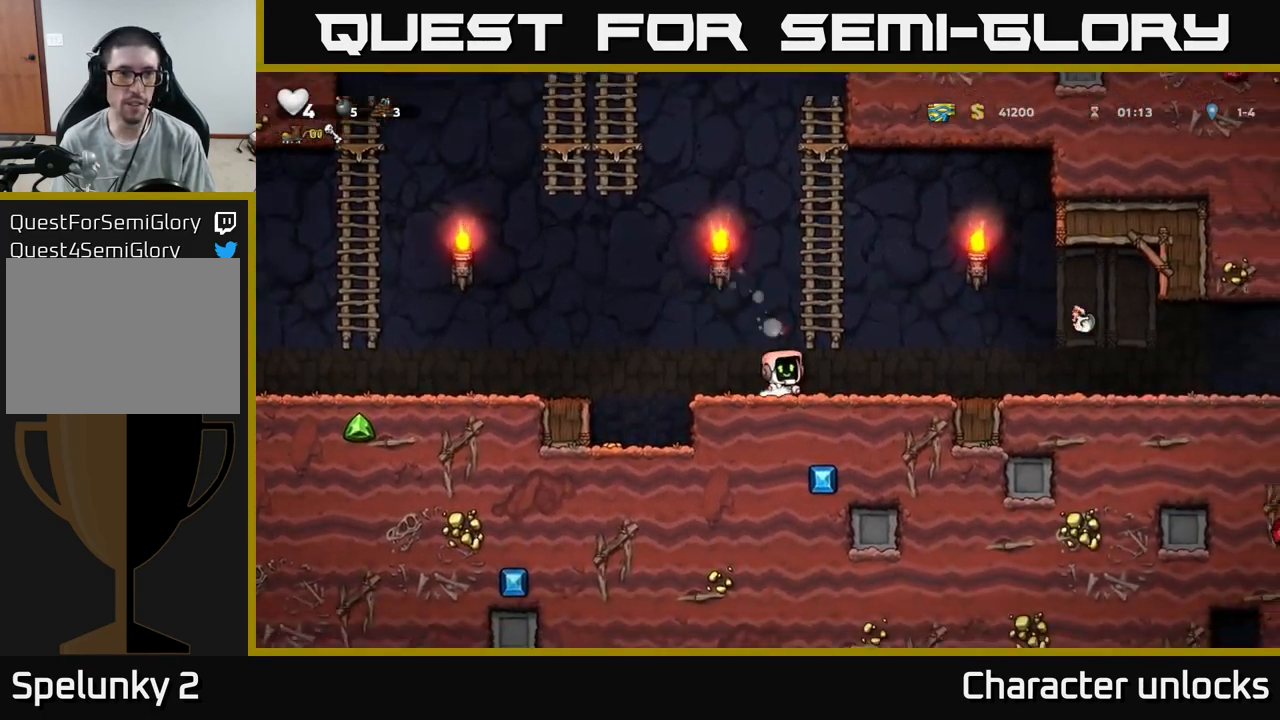
{"buttons": ["DPAD_LEFT"], "events": [[117, "A", "down"], [299, "A", "up"]]}
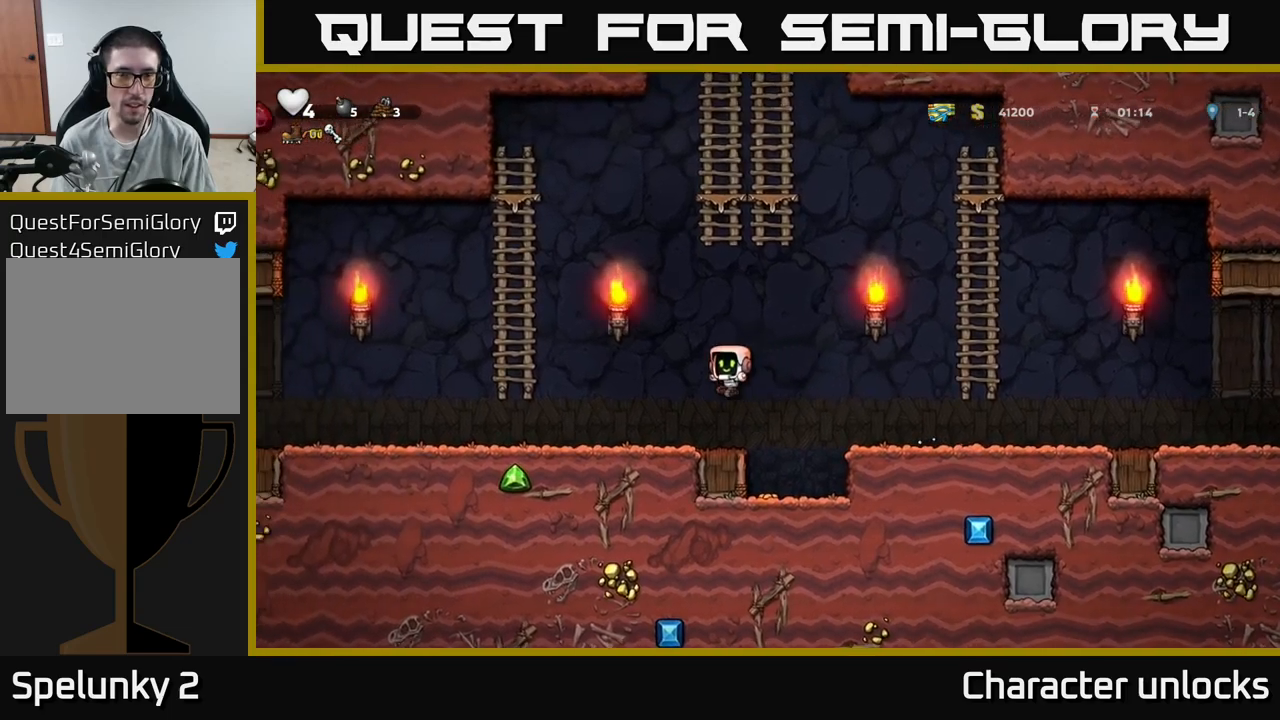
{"buttons": ["DPAD_LEFT"], "events": [[367, "A", "down"], [433, "A", "up"]]}
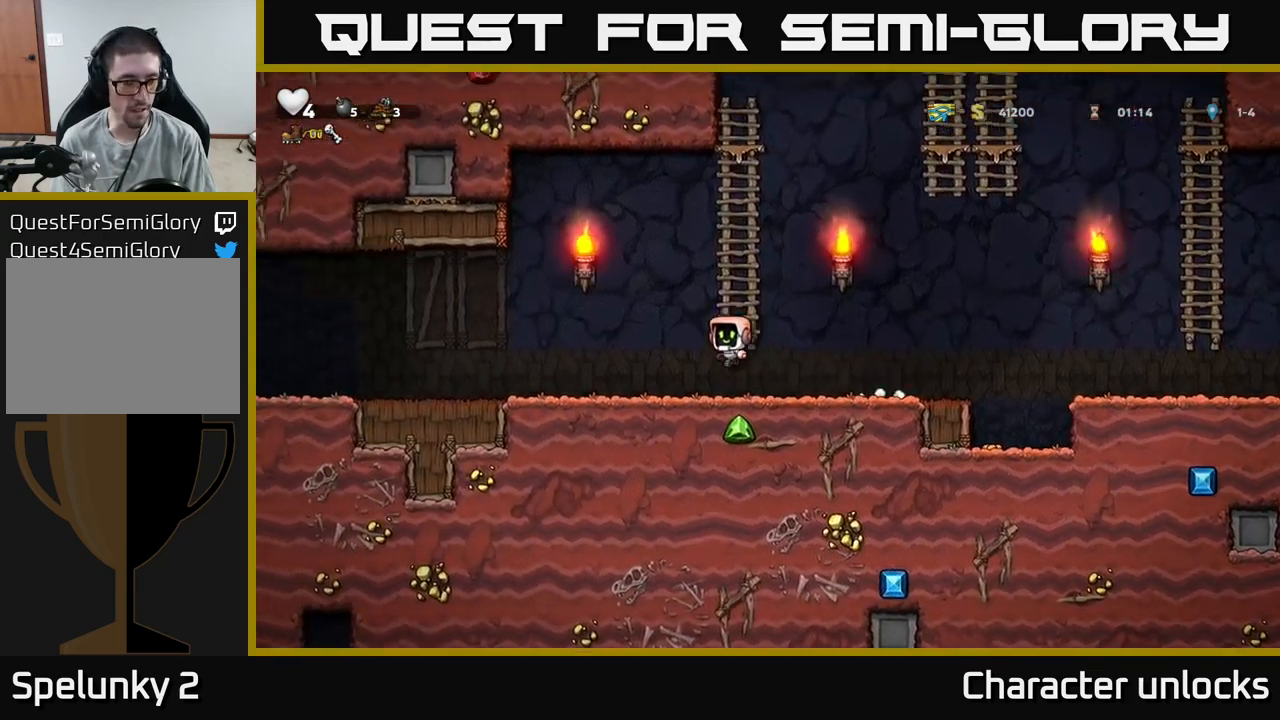
{"buttons": ["DPAD_LEFT"], "events": []}
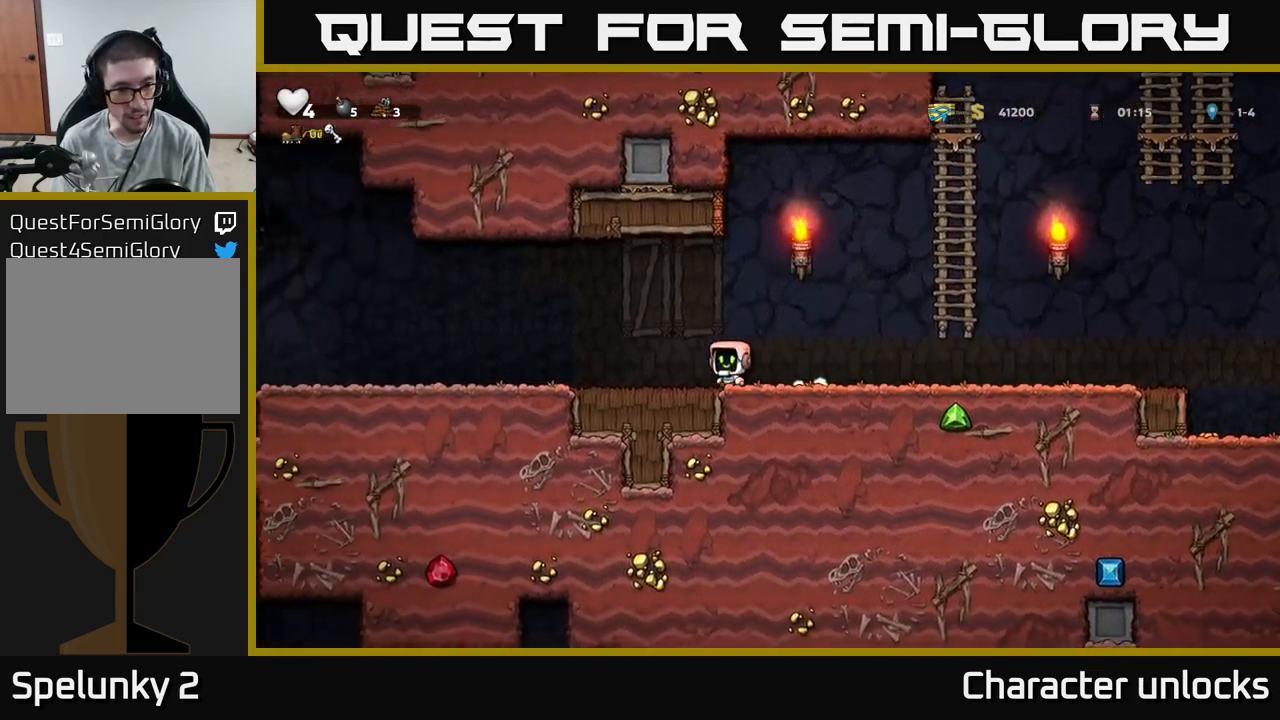
{"buttons": ["DPAD_DOWN"], "events": [[217, "DPAD_DOWN", "down"], [250, "DPAD_LEFT", "up"]]}
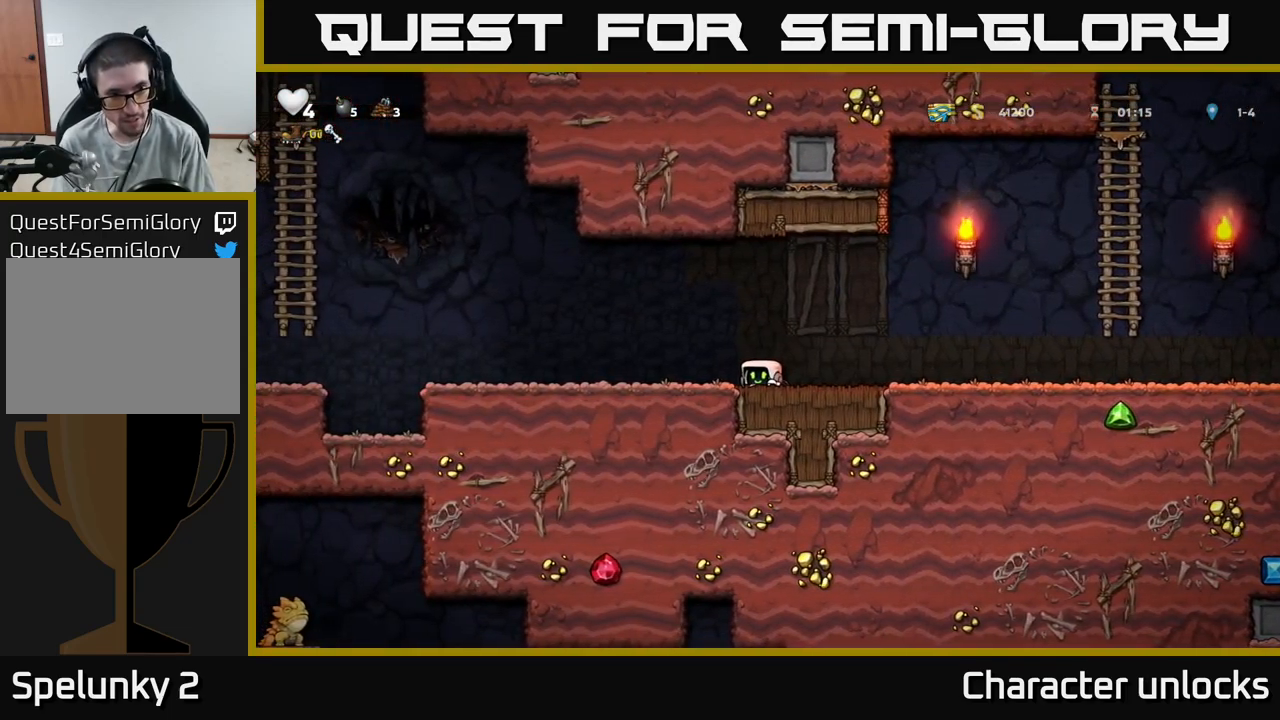
{"buttons": ["DPAD_DOWN"], "events": []}
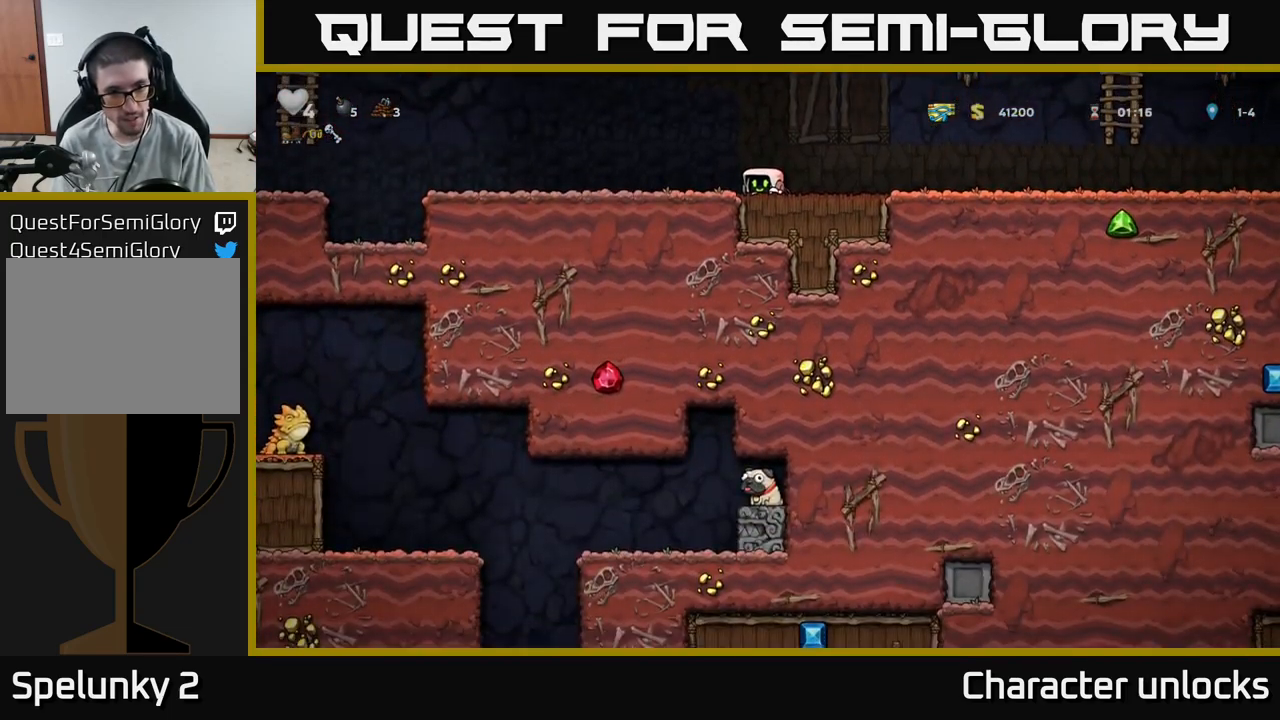
{"buttons": ["DPAD_LEFT"], "events": [[333, "DPAD_DOWN", "up"], [333, "DPAD_LEFT", "down"], [383, "A", "down"], [500, "A", "up"]]}
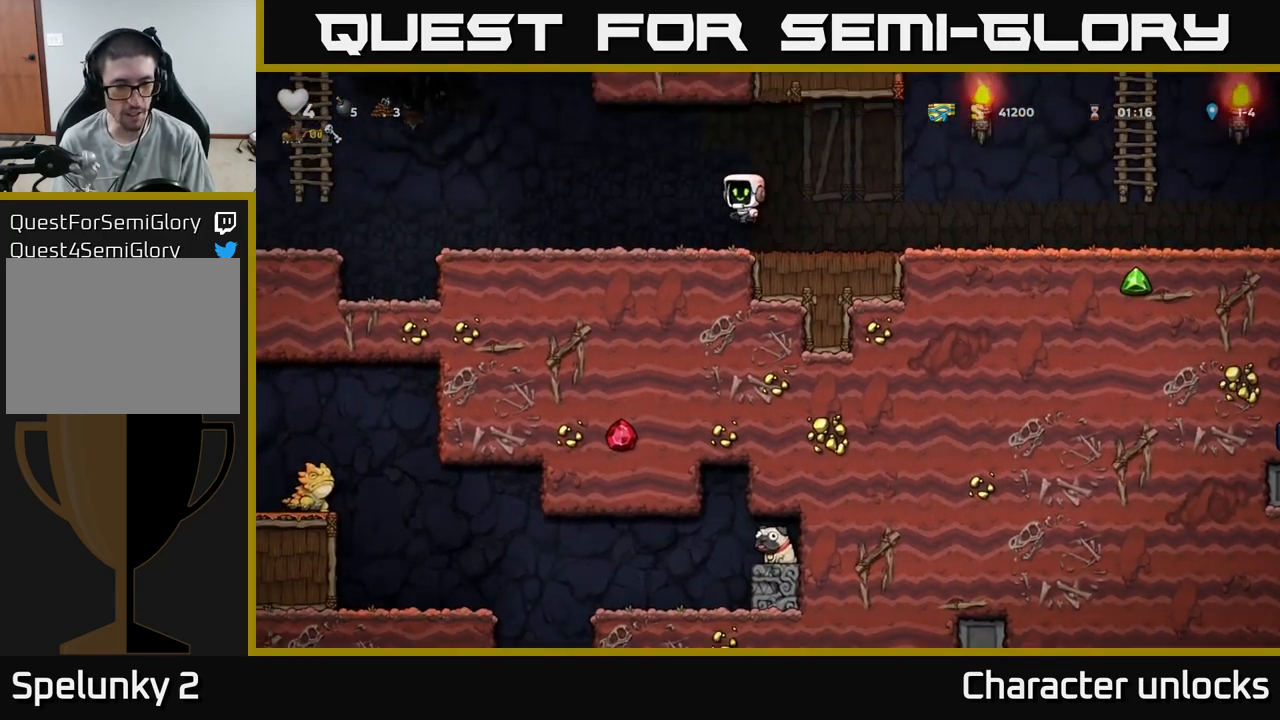
{"buttons": ["DPAD_LEFT"], "events": []}
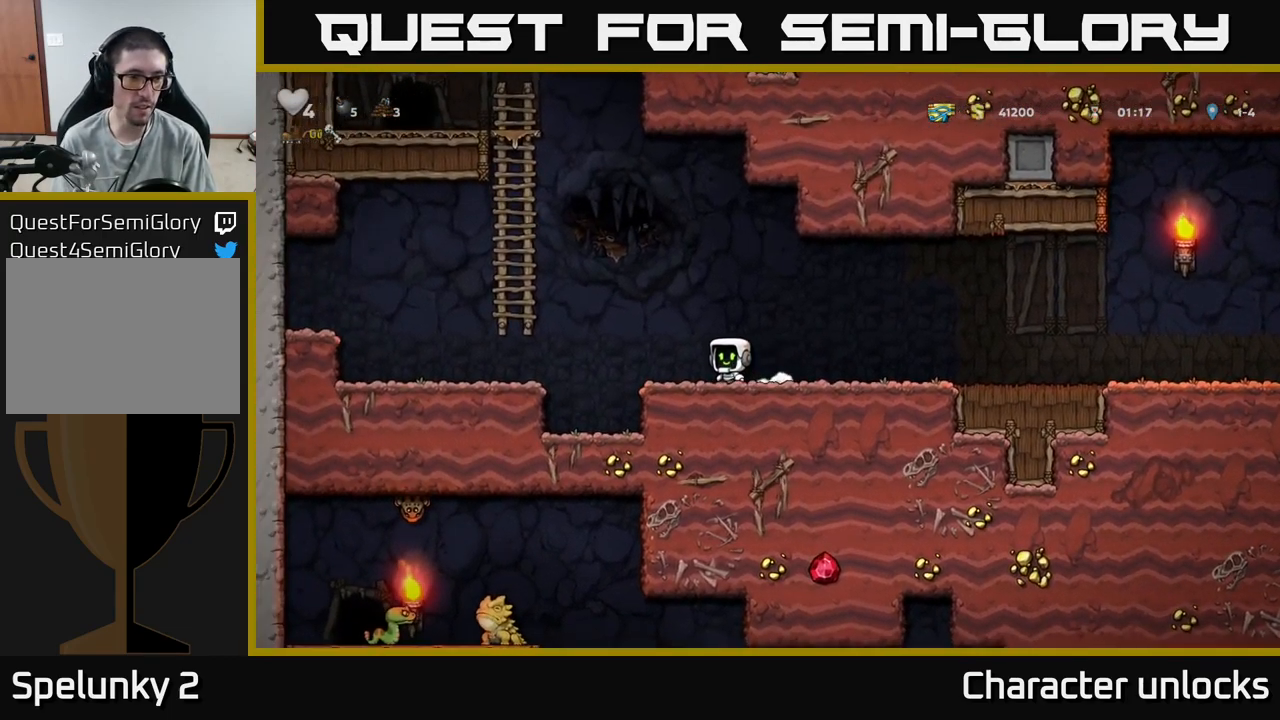
{"buttons": ["DPAD_UP"], "events": [[117, "A", "down"], [417, "A", "up"], [433, "DPAD_UP", "down"], [450, "DPAD_LEFT", "up"]]}
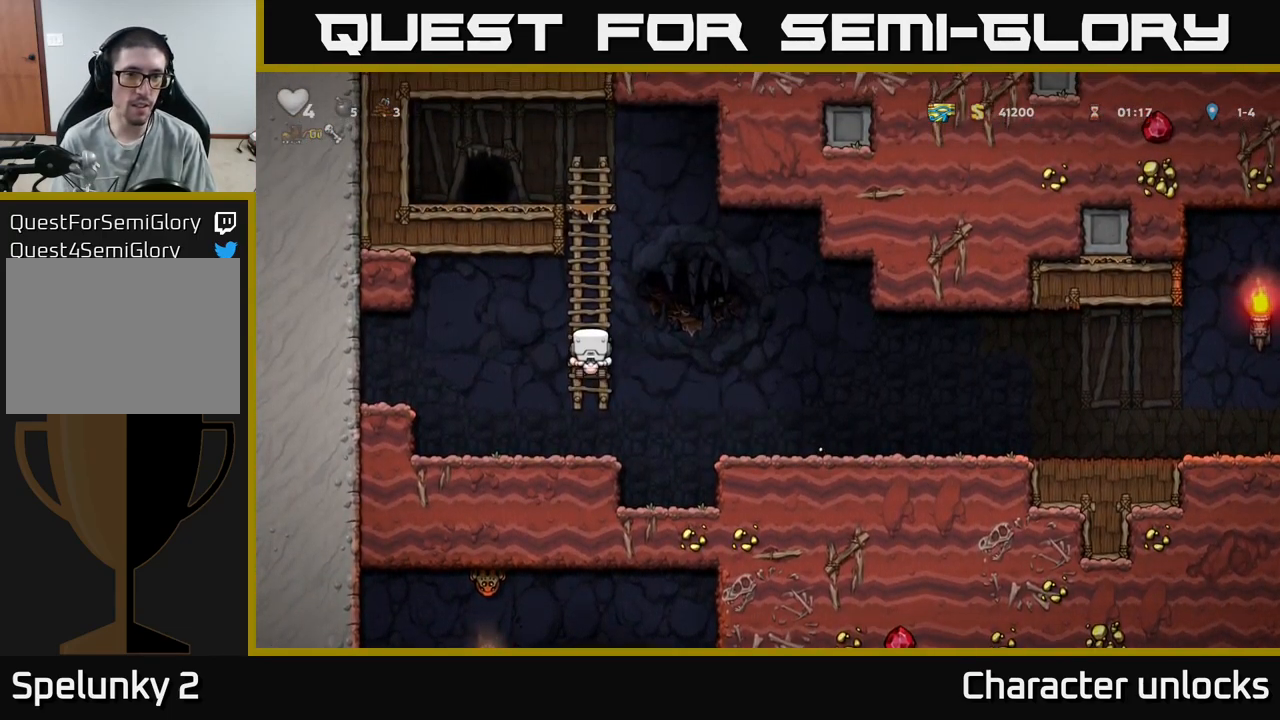
{"buttons": ["DPAD_UP"], "events": []}
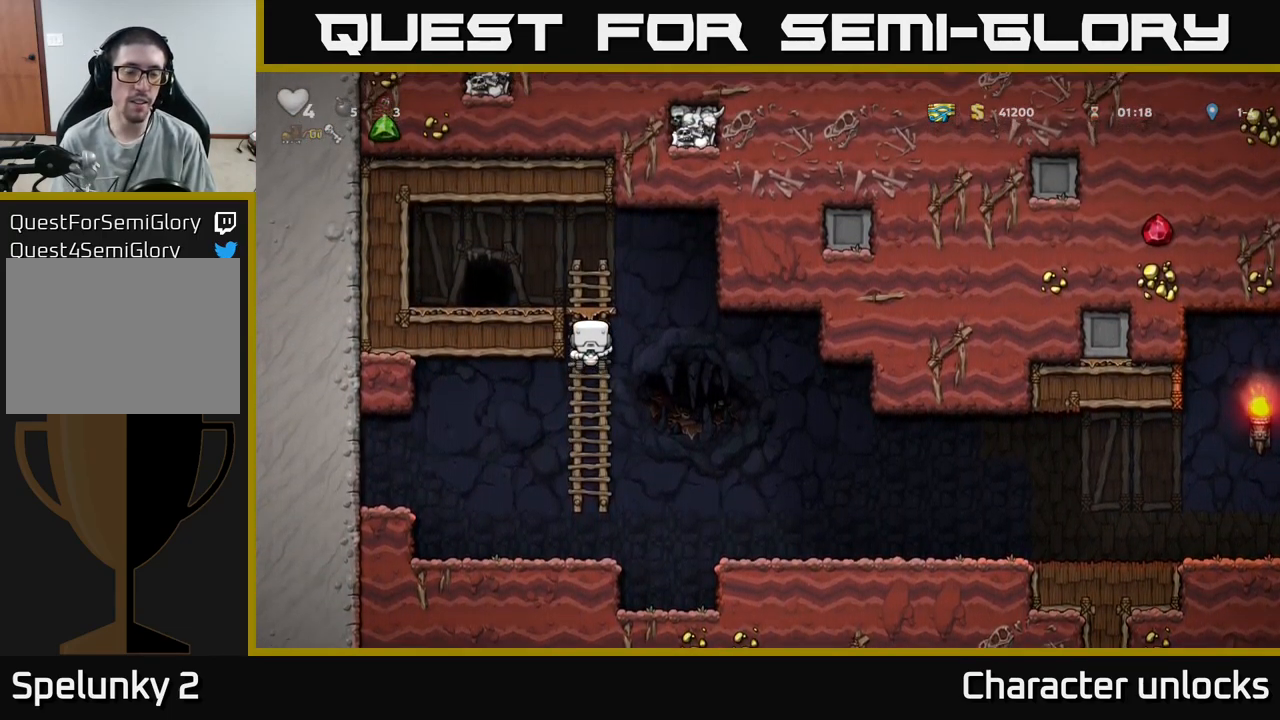
{"buttons": [], "events": [[50, "A", "down"], [167, "DPAD_LEFT", "down"], [200, "A", "up"], [200, "DPAD_UP", "up"], [317, "DPAD_LEFT", "up"]]}
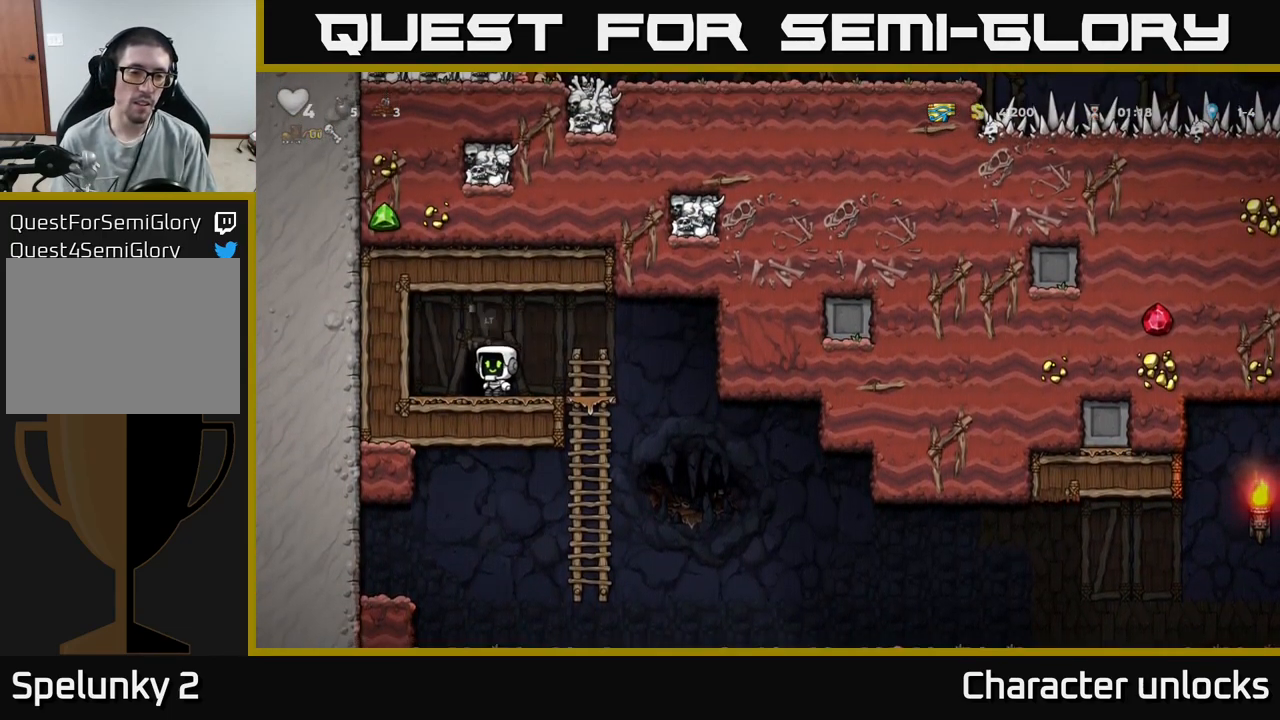
{"buttons": [], "events": [[17, "L2", "down"], [117, "L2", "up"], [183, "L2", "down"], [283, "L2", "up"]]}
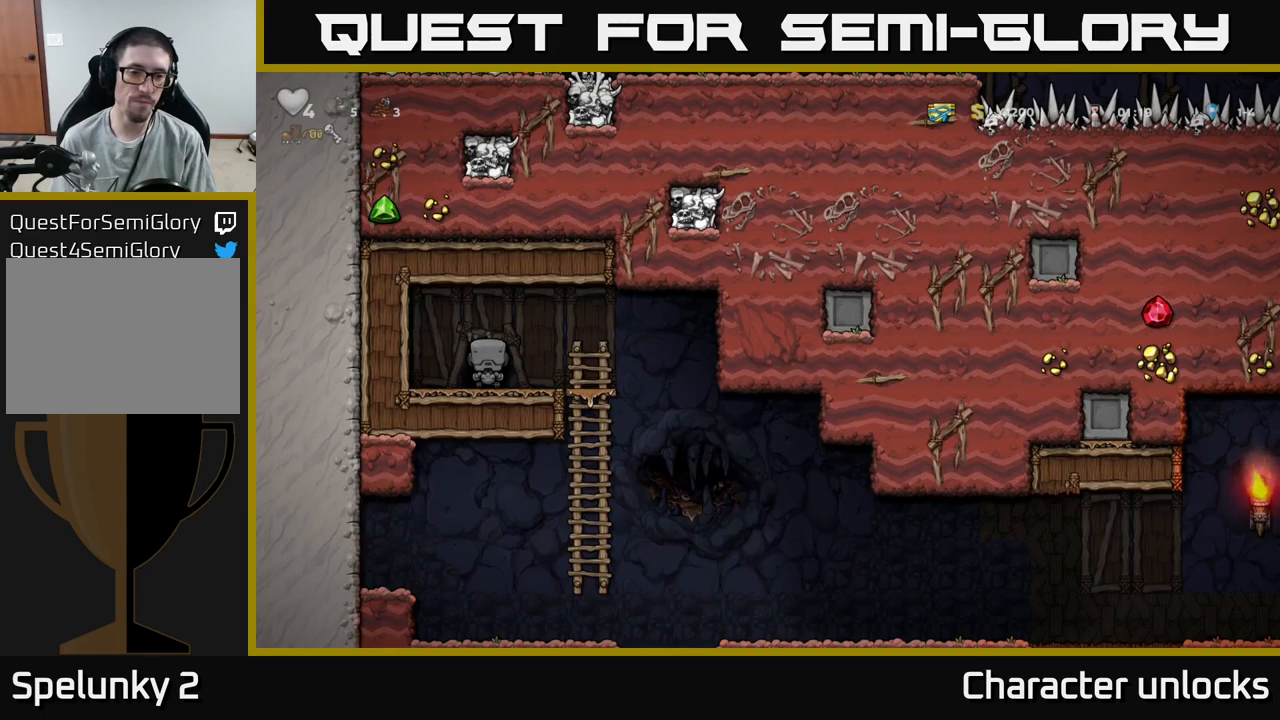
{"buttons": [], "events": []}
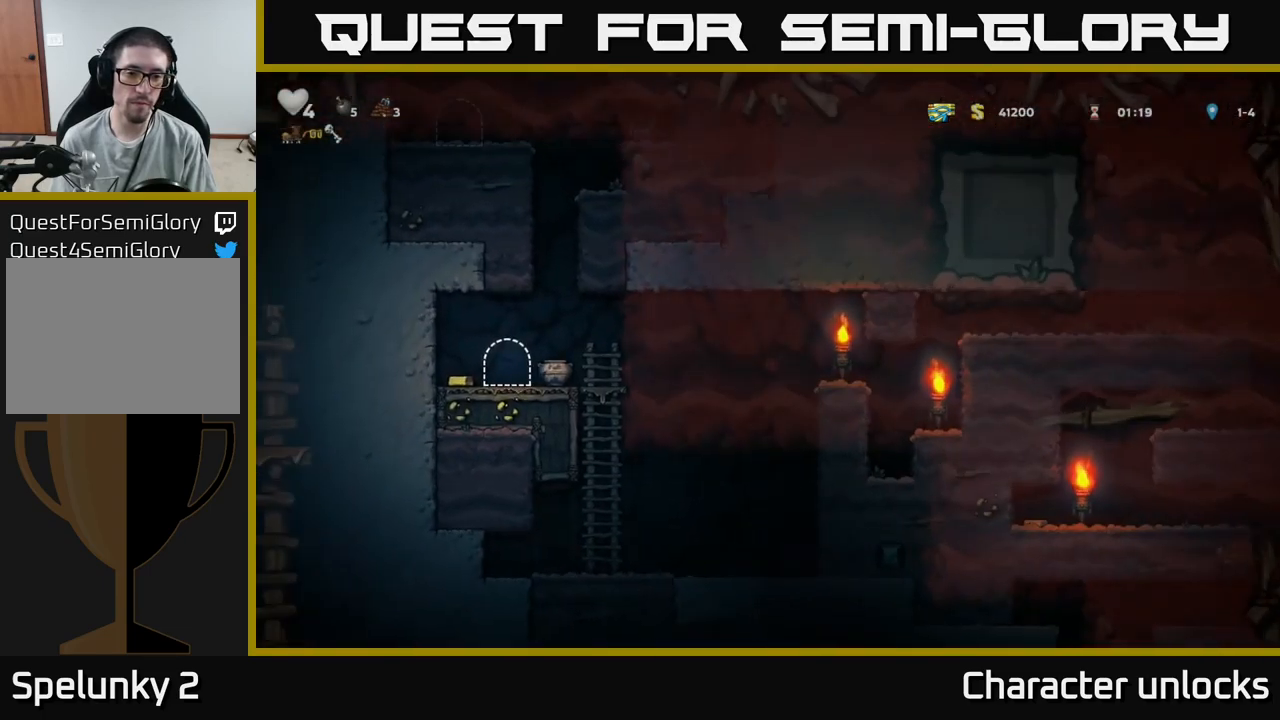
{"buttons": ["DPAD_LEFT"], "events": [[484, "DPAD_LEFT", "down"]]}
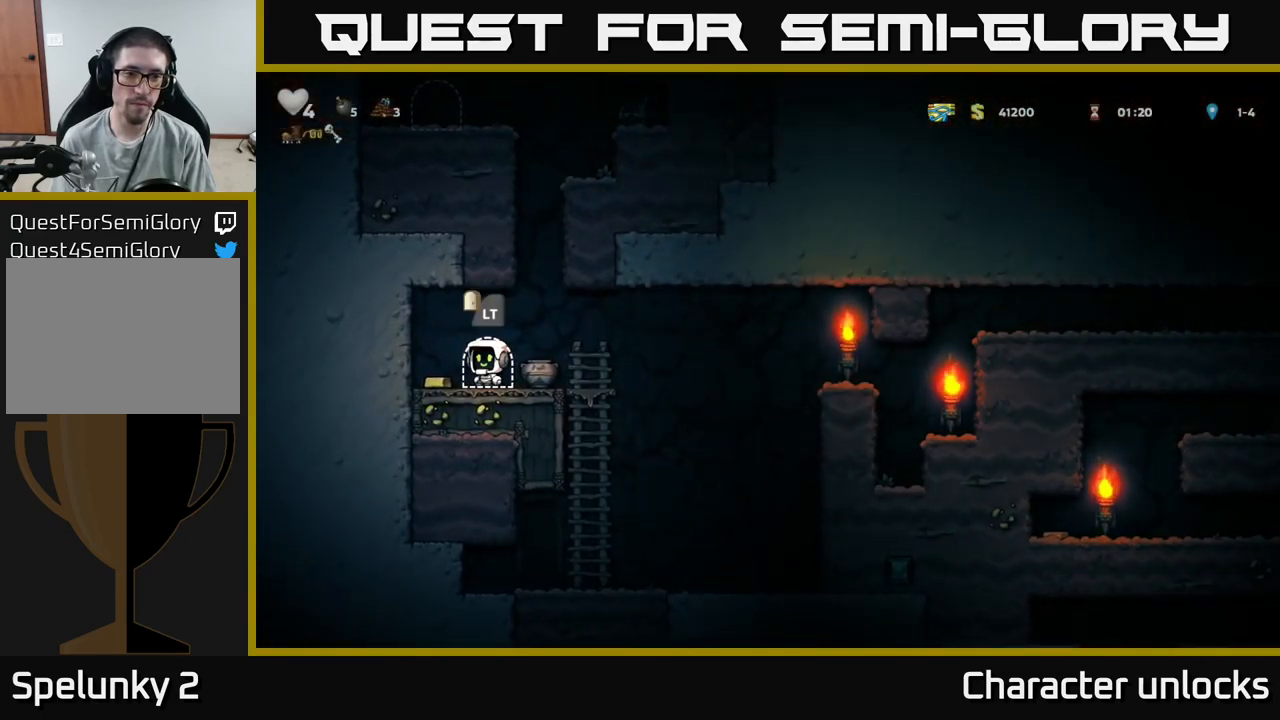
{"buttons": ["DPAD_RIGHT"], "events": [[184, "DPAD_LEFT", "up"], [234, "DPAD_RIGHT", "down"]]}
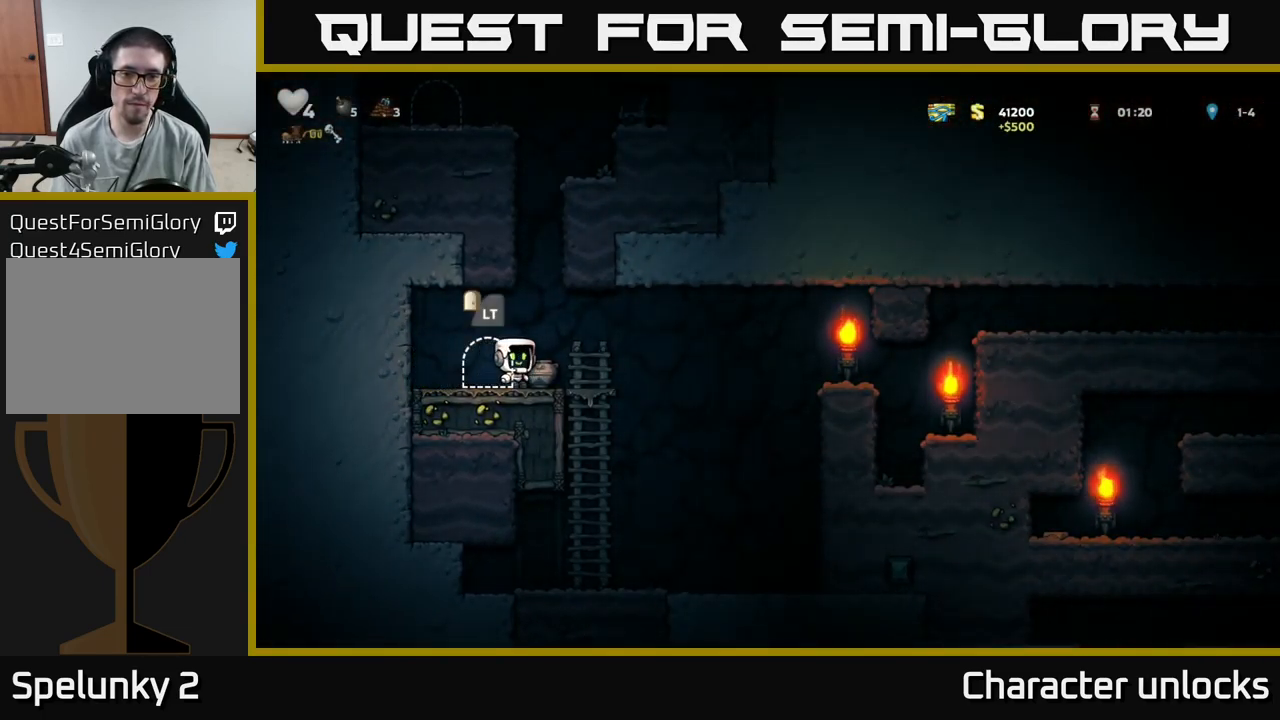
{"buttons": [], "events": [[50, "DPAD_DOWN", "down"], [67, "DPAD_RIGHT", "up"], [117, "X", "down"], [184, "DPAD_DOWN", "up"], [184, "X", "up"], [284, "X", "down"], [367, "X", "up"]]}
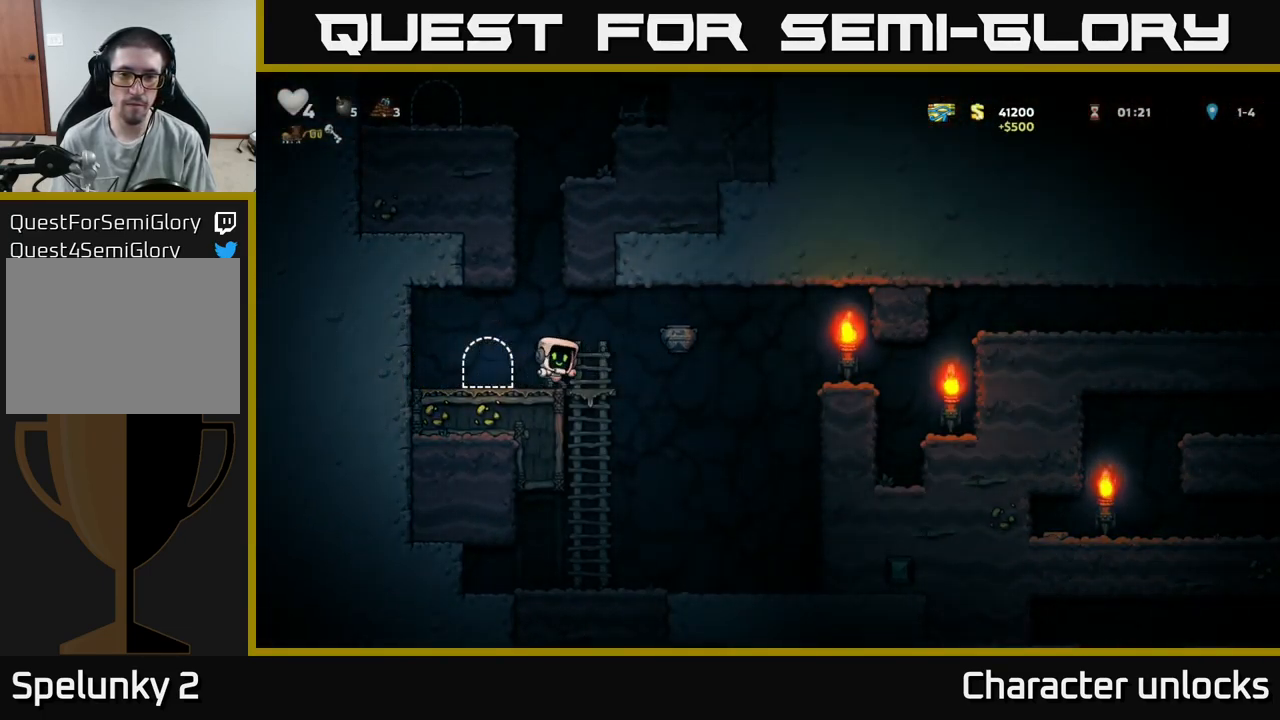
{"buttons": ["A", "DPAD_RIGHT"], "events": [[184, "DPAD_RIGHT", "down"], [350, "A", "down"]]}
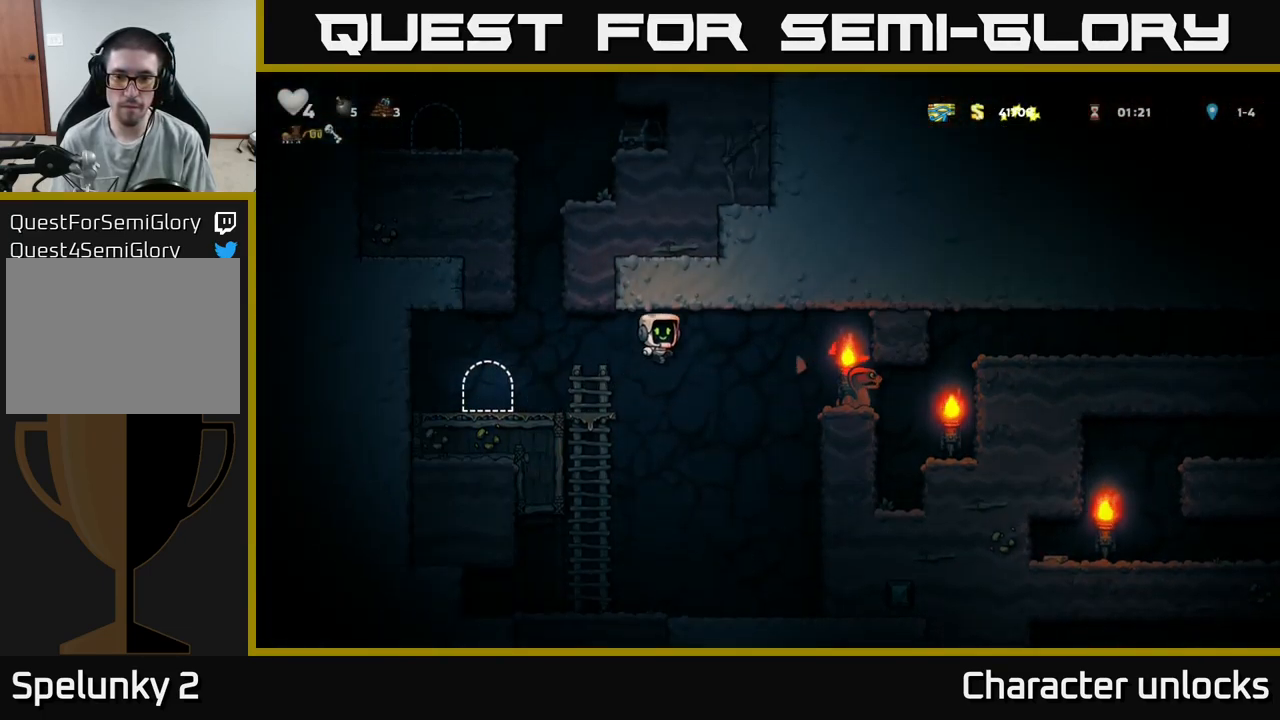
{"buttons": [], "events": [[50, "A", "up"], [184, "X", "down"], [267, "DPAD_RIGHT", "up"], [317, "X", "up"]]}
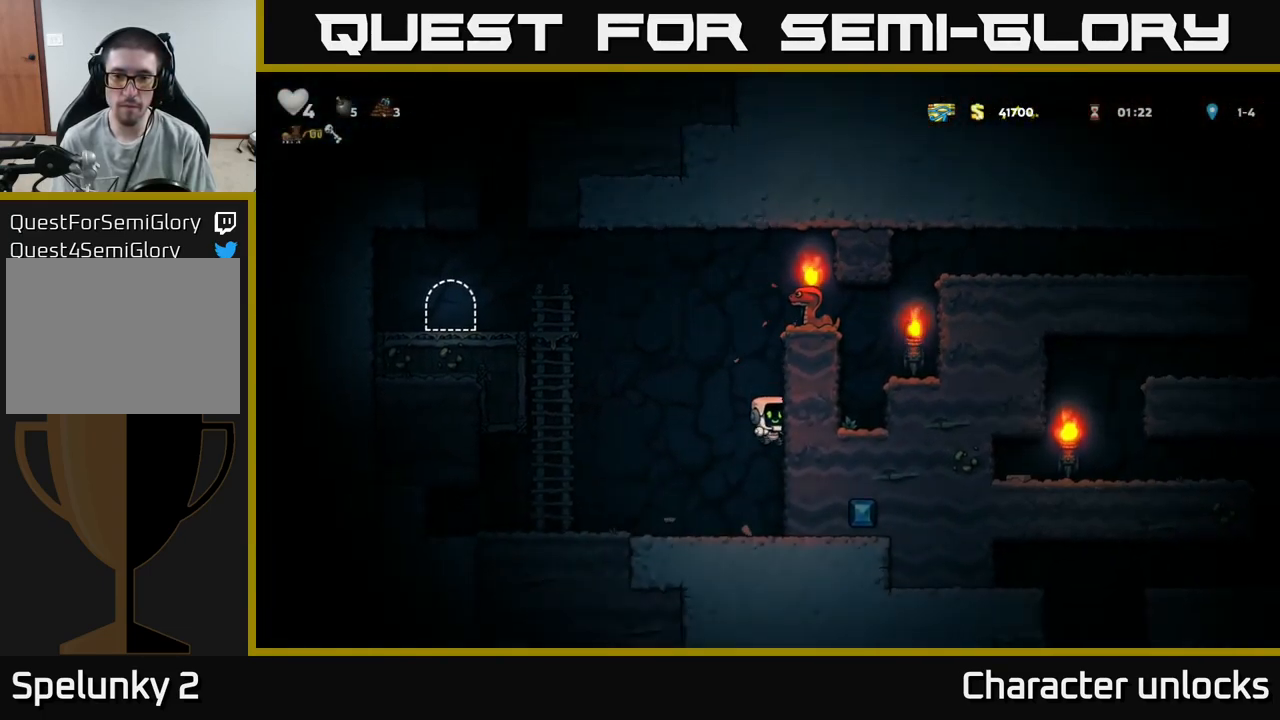
{"buttons": ["DPAD_LEFT"], "events": [[417, "DPAD_LEFT", "down"]]}
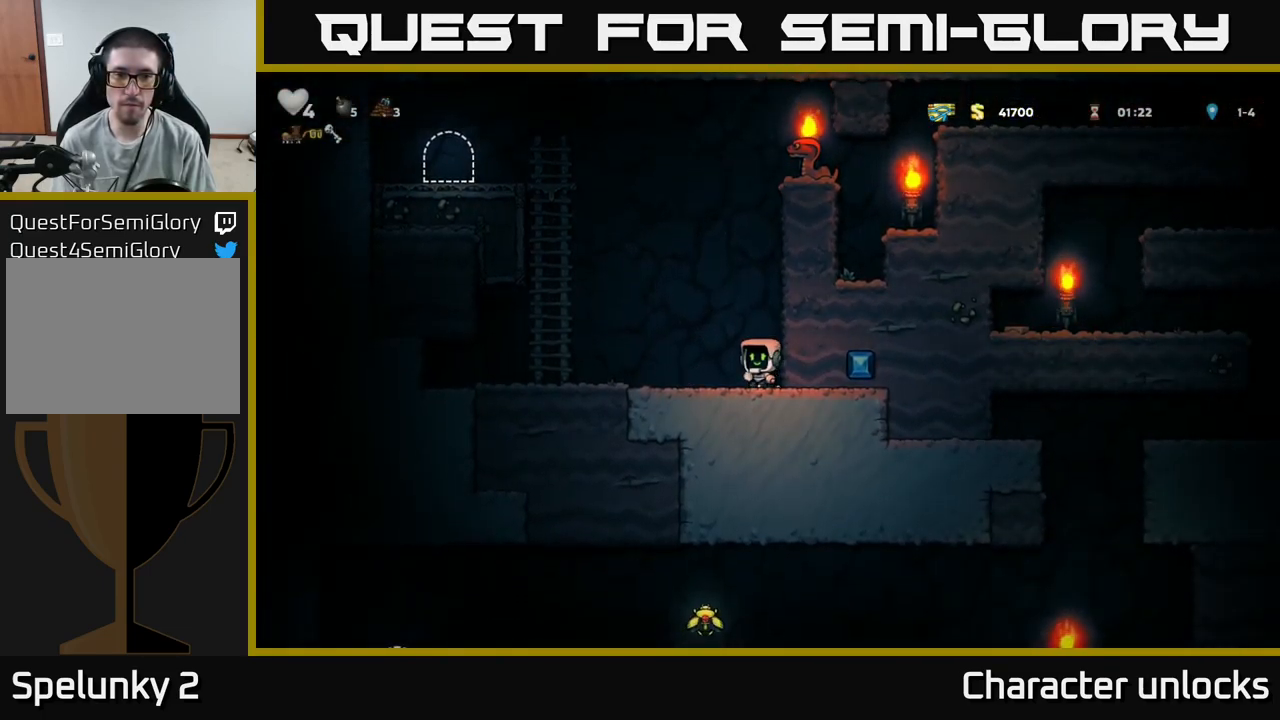
{"buttons": [], "events": [[184, "DPAD_LEFT", "up"], [284, "DPAD_RIGHT", "down"], [417, "DPAD_RIGHT", "up"]]}
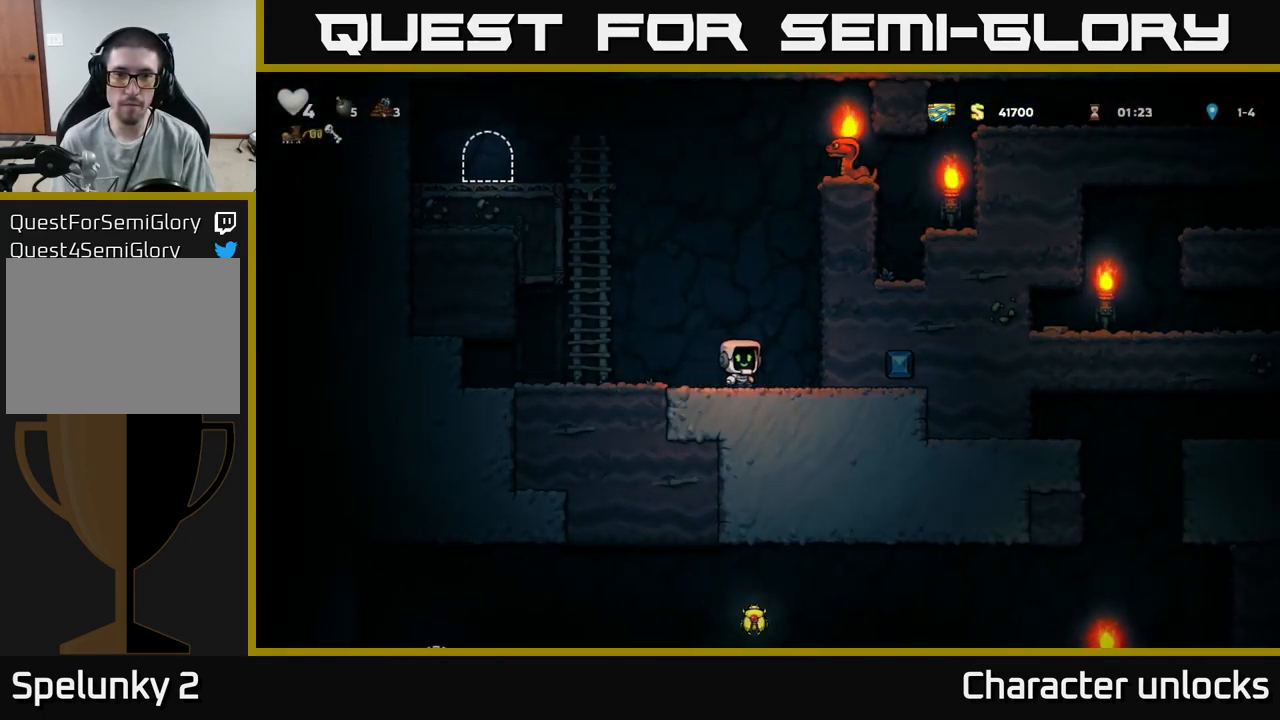
{"buttons": [], "events": []}
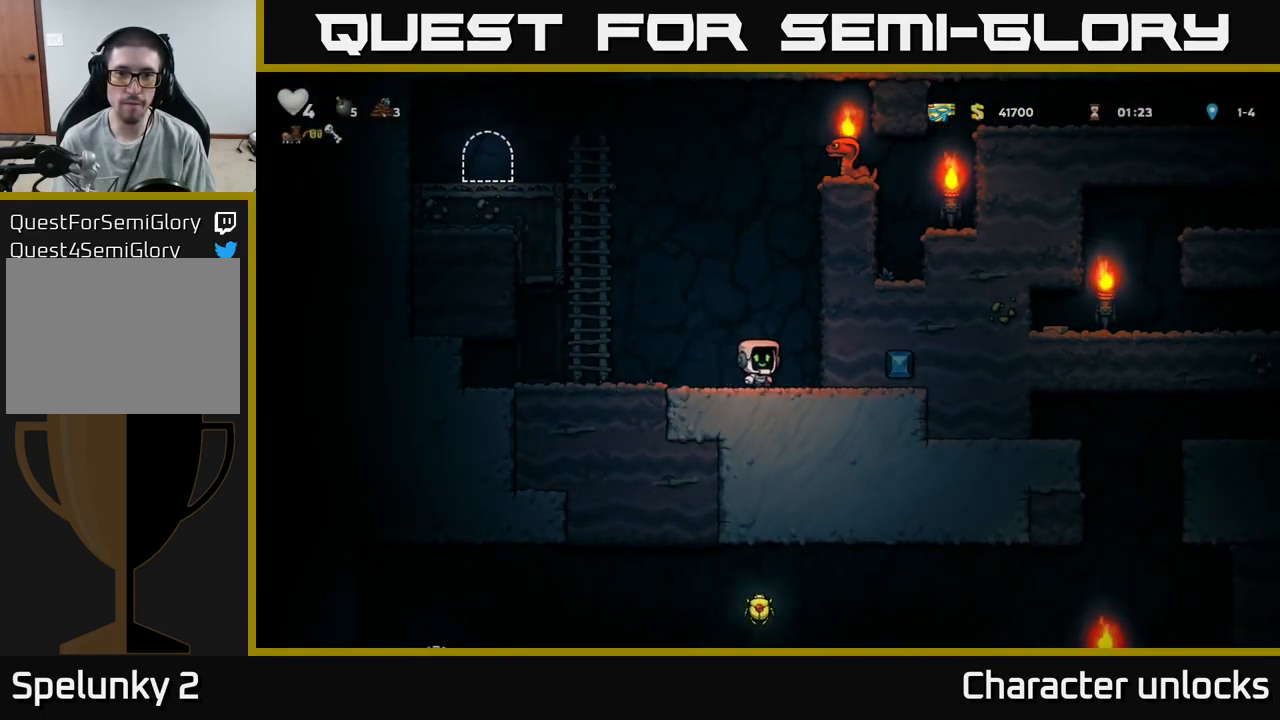
{"buttons": [], "events": []}
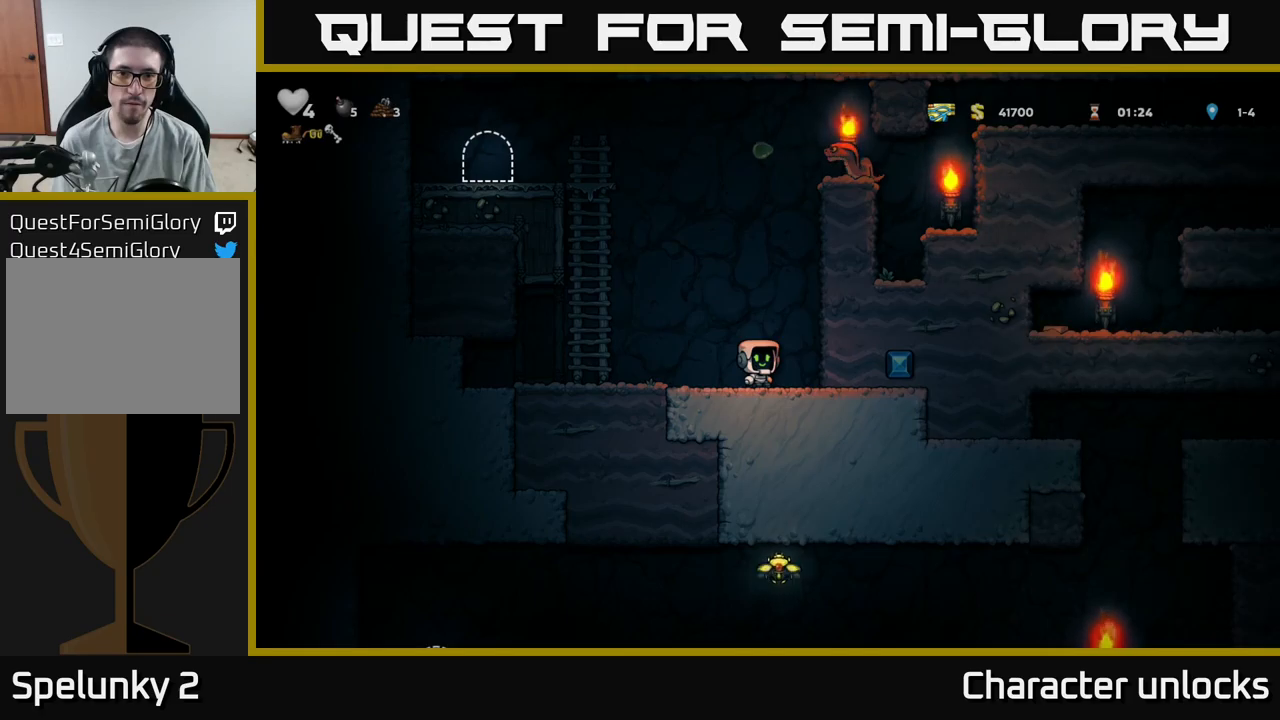
{"buttons": ["A", "DPAD_LEFT"], "events": [[300, "DPAD_LEFT", "down"], [383, "A", "down"]]}
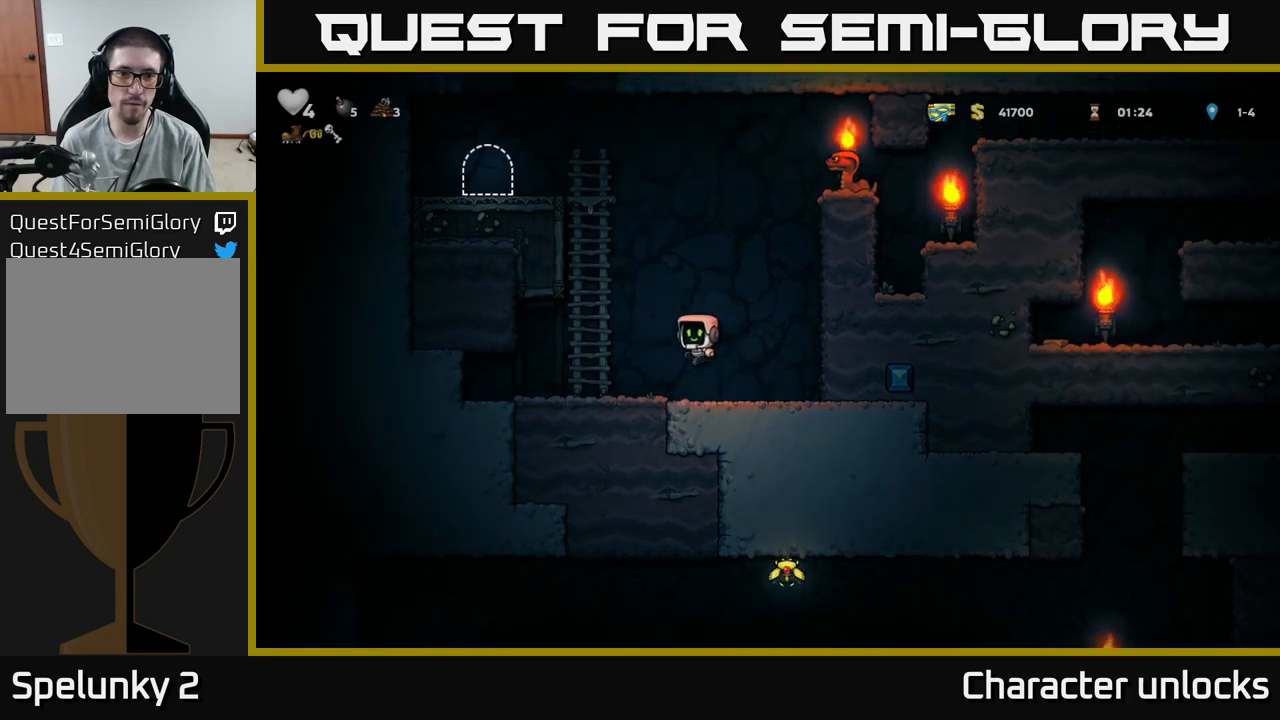
{"buttons": ["DPAD_UP"], "events": [[33, "DPAD_UP", "down"], [200, "DPAD_LEFT", "up"], [217, "A", "up"]]}
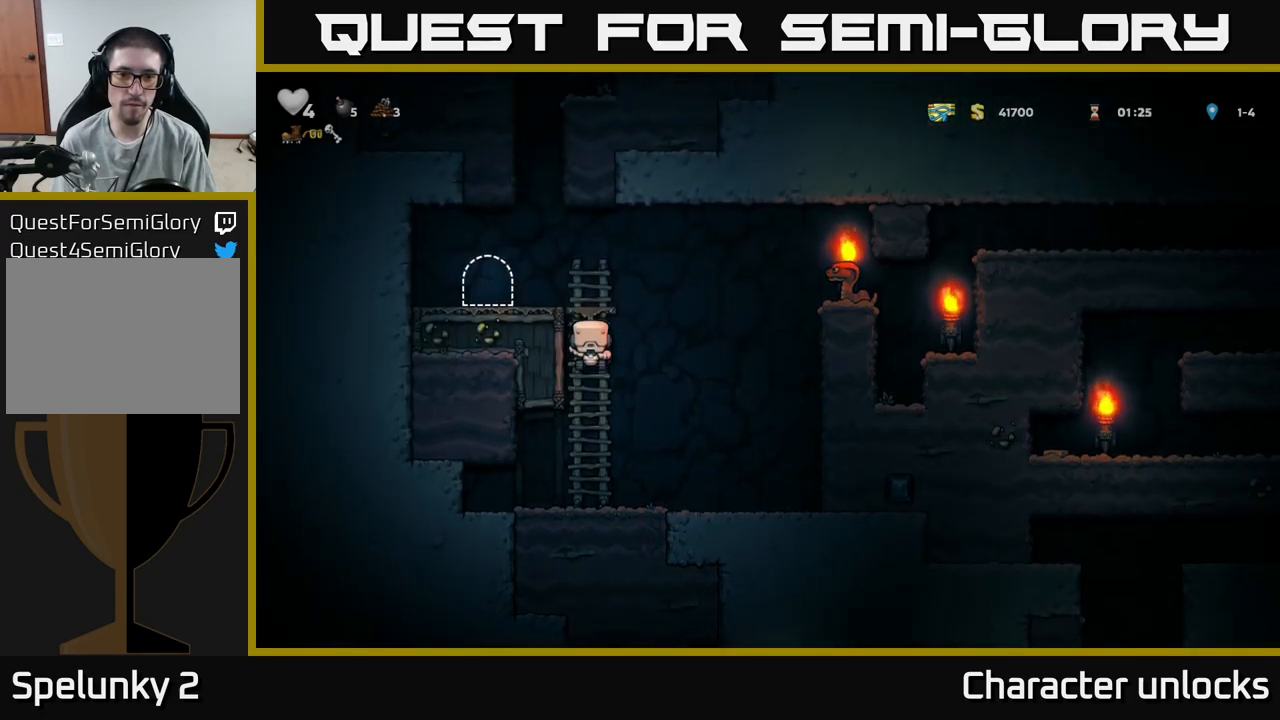
{"buttons": [], "events": [[83, "A", "down"], [183, "A", "up"], [183, "DPAD_LEFT", "down"], [217, "DPAD_UP", "up"], [317, "DPAD_LEFT", "up"]]}
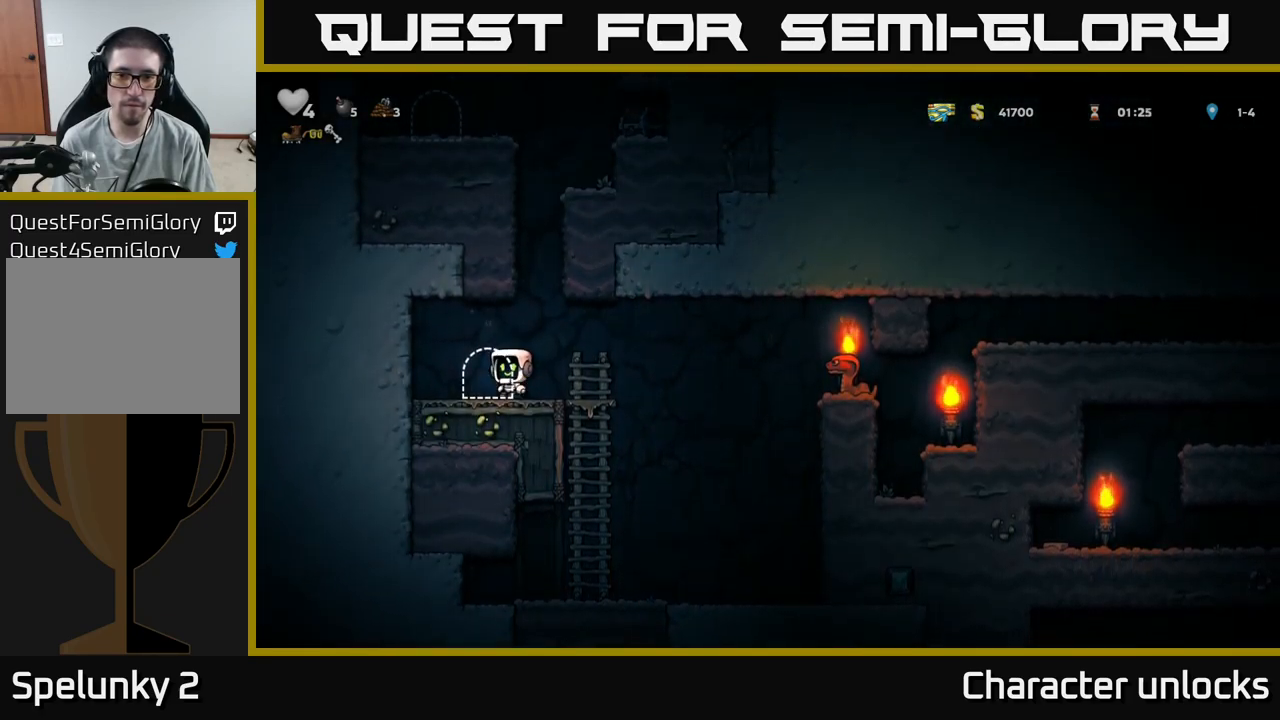
{"buttons": [], "events": []}
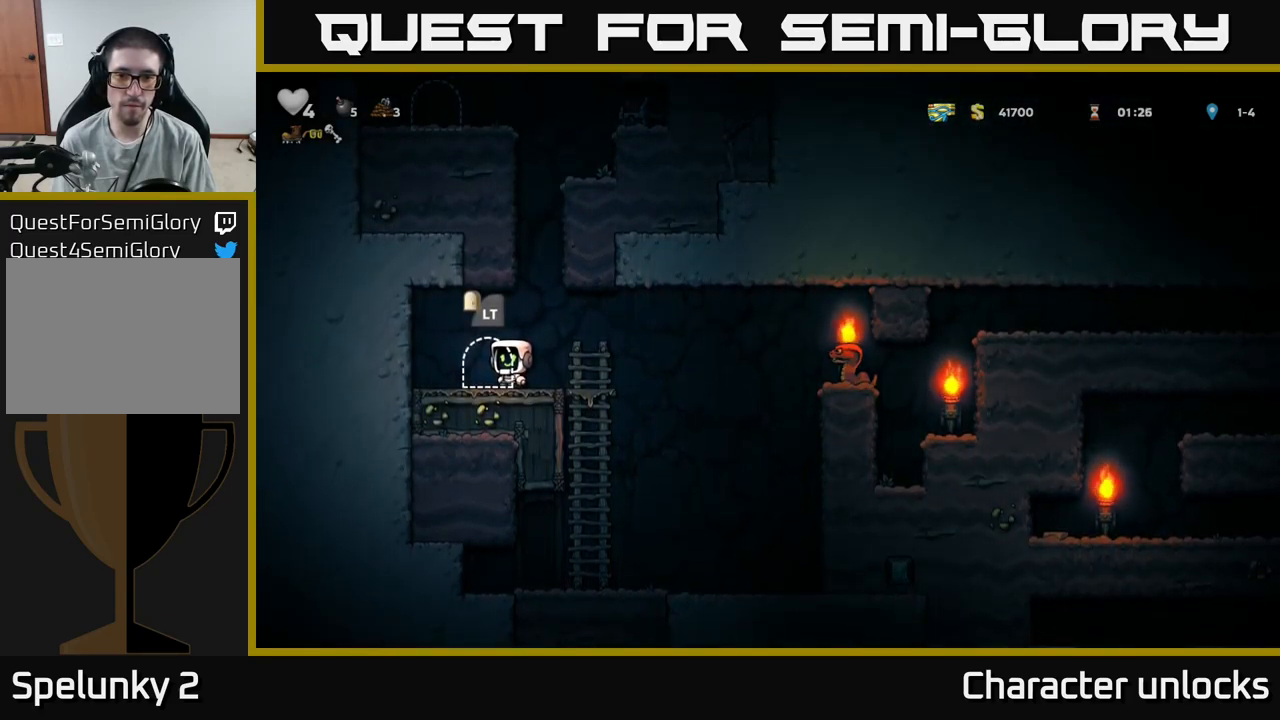
{"buttons": ["DPAD_RIGHT"], "events": [[300, "DPAD_RIGHT", "down"]]}
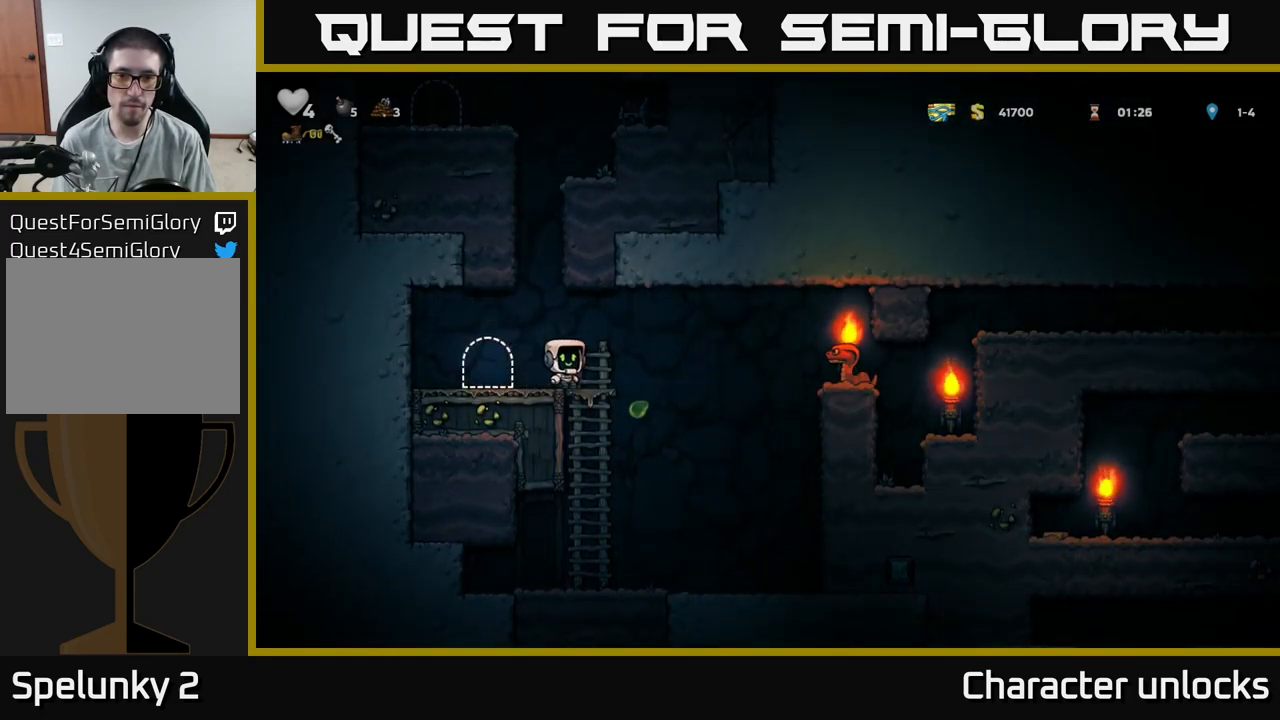
{"buttons": ["A"], "events": [[100, "A", "down"], [283, "X", "down"], [400, "DPAD_RIGHT", "up"], [433, "X", "up"]]}
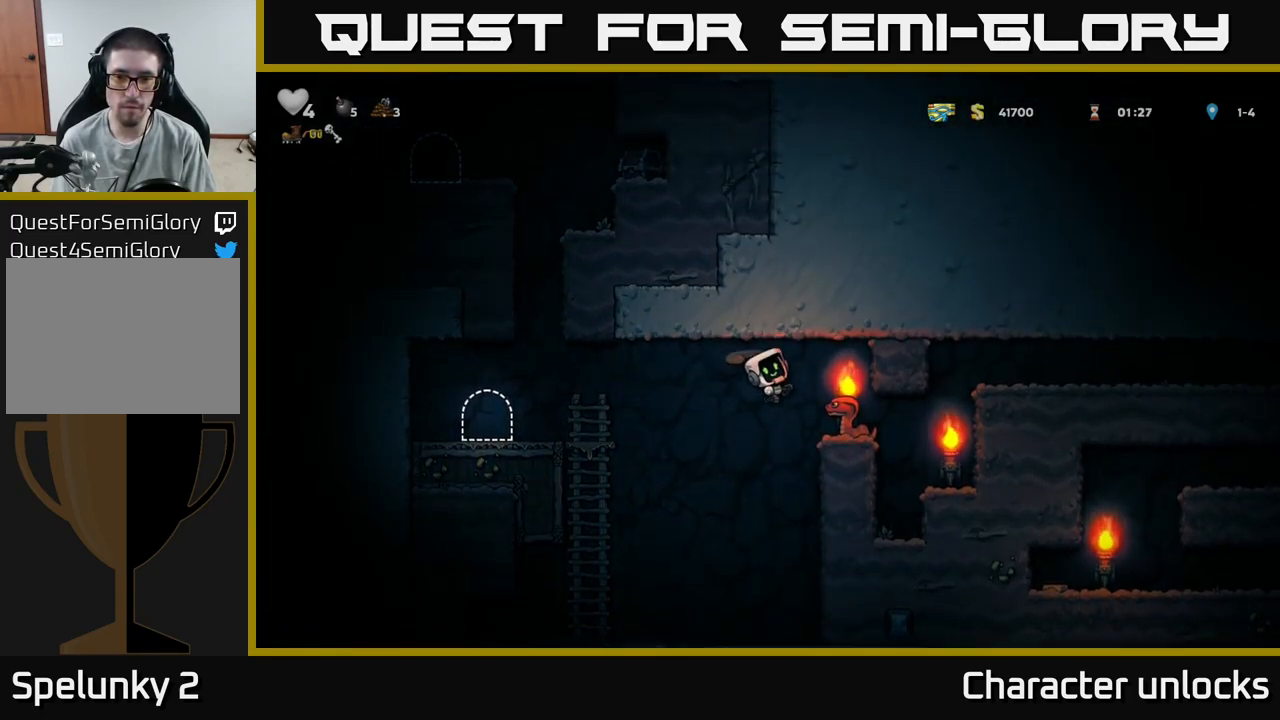
{"buttons": ["DPAD_LEFT"], "events": [[100, "A", "up"], [167, "DPAD_RIGHT", "down"], [233, "DPAD_RIGHT", "up"], [467, "DPAD_LEFT", "down"]]}